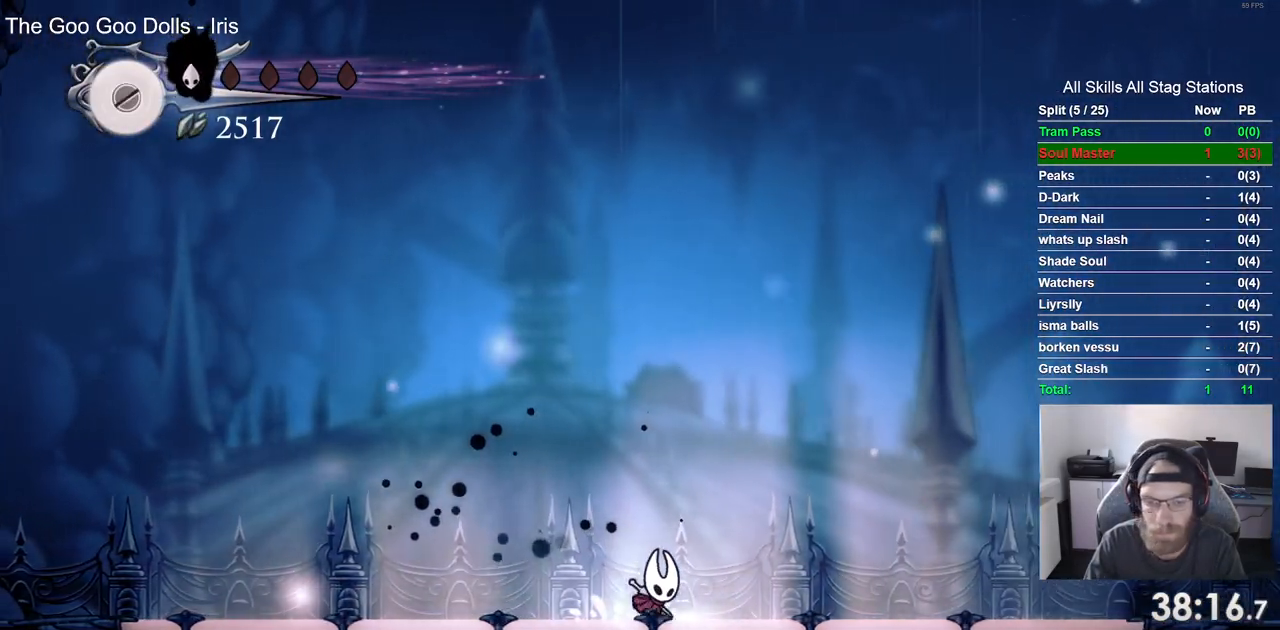
Gameplay with a controller (PlayStation layout); each line is a JSON object with the inputs held at the frame after it. "events" lists button and stick changes between this image and that frame as [ms after this image, input, new state], when the widget could be followed in between.
{"buttons": ["DPAD_RIGHT"], "left_stick": "center", "right_stick": "center", "events": [[67, "CROSS", "up"], [367, "CROSS", "down"], [483, "CROSS", "up"]]}
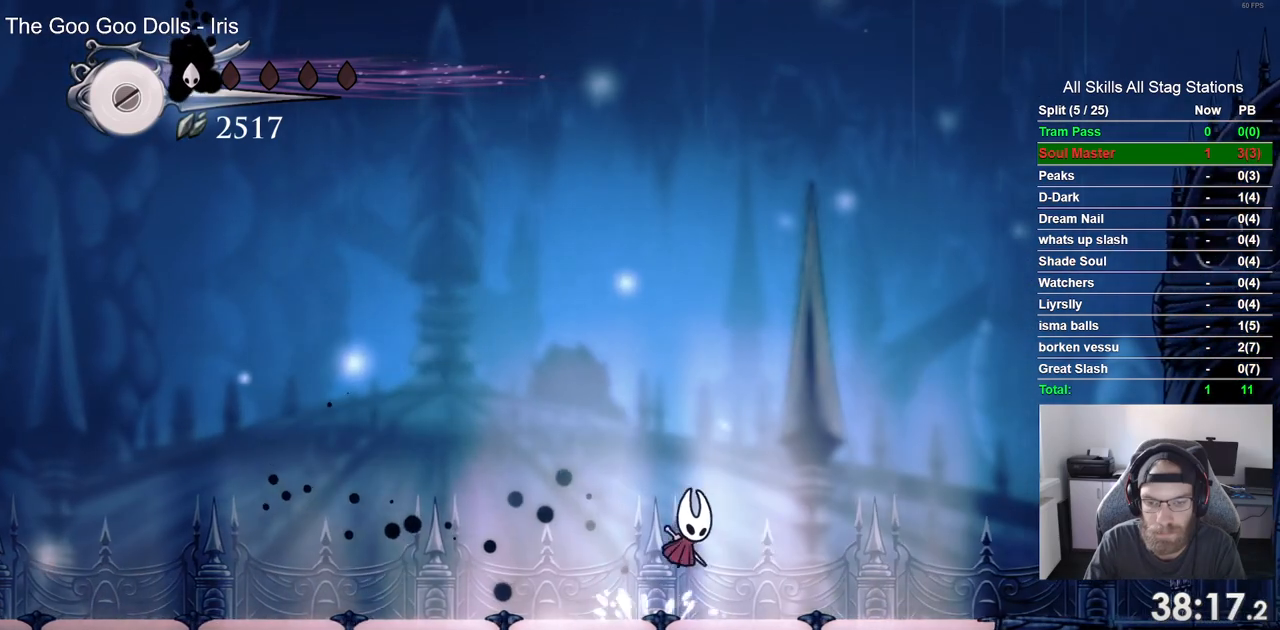
{"buttons": ["DPAD_LEFT"], "left_stick": "center", "right_stick": "center", "events": [[250, "DPAD_RIGHT", "up"], [283, "CROSS", "down"], [283, "DPAD_LEFT", "down"], [400, "CROSS", "up"]]}
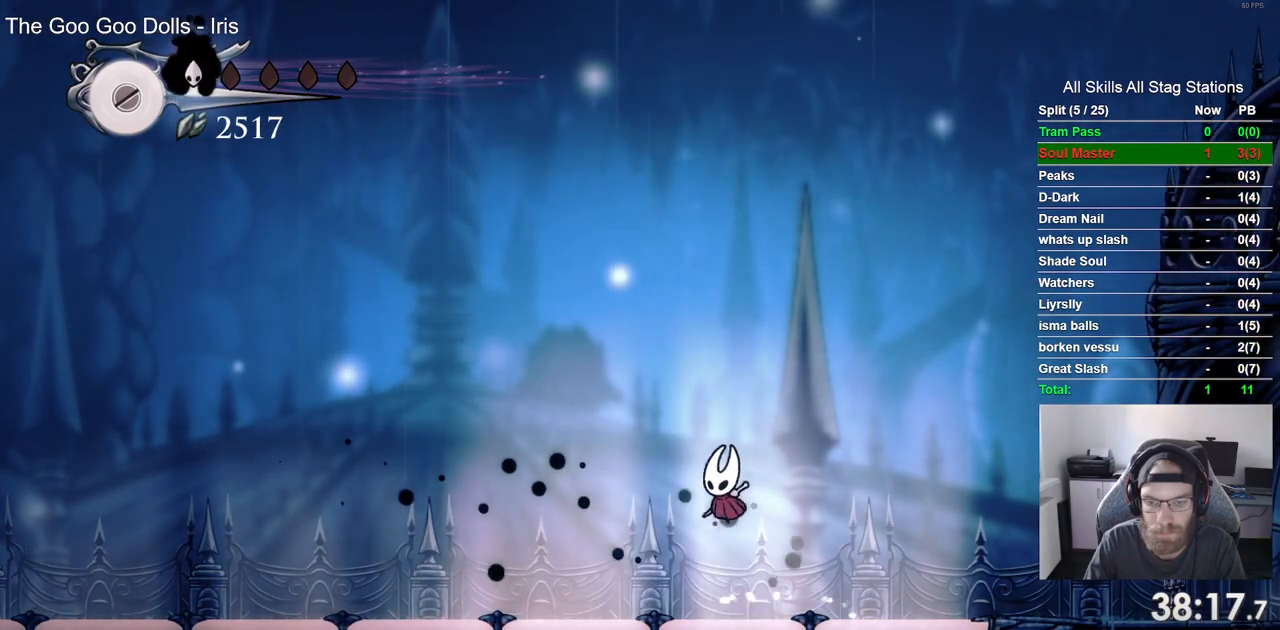
{"buttons": ["DPAD_LEFT"], "left_stick": "center", "right_stick": "center", "events": [[217, "CROSS", "down"], [333, "CROSS", "up"]]}
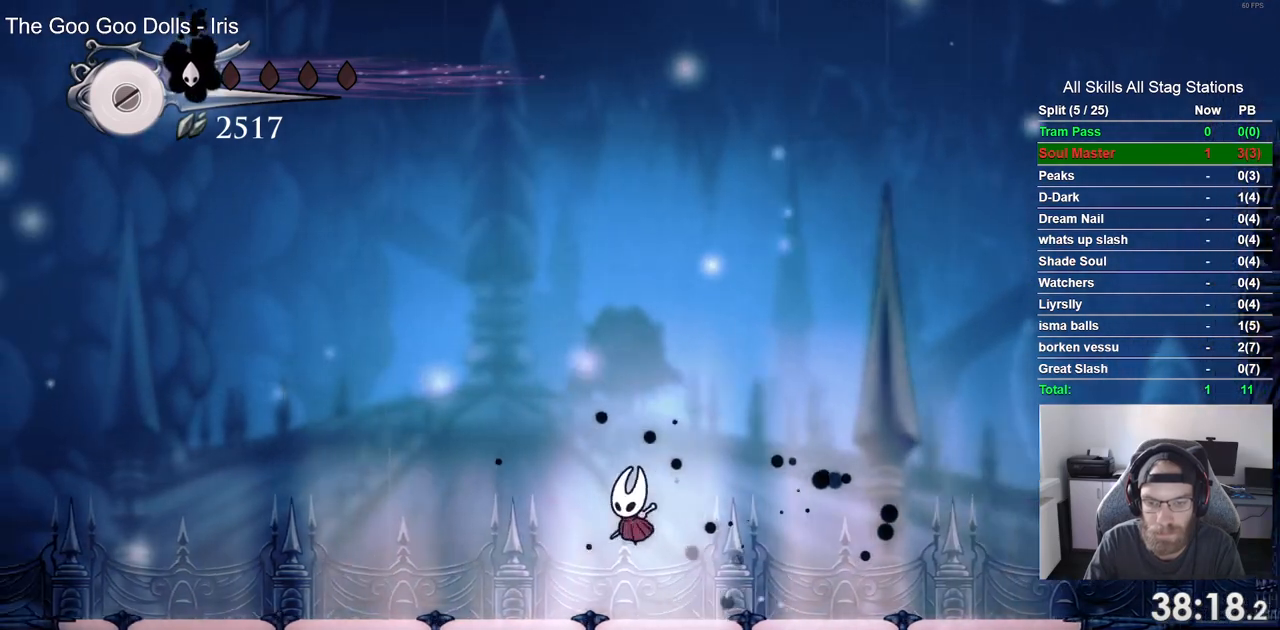
{"buttons": ["DPAD_LEFT"], "left_stick": "center", "right_stick": "center", "events": [[150, "CROSS", "down"], [283, "CROSS", "up"]]}
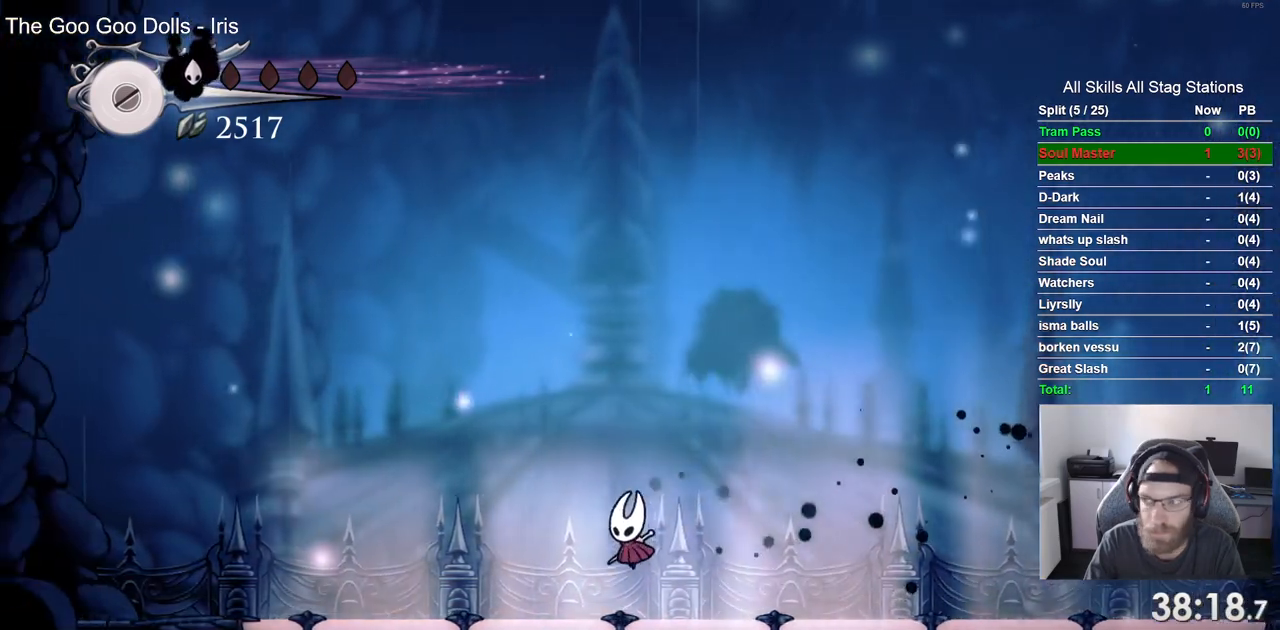
{"buttons": ["CROSS"], "left_stick": "center", "right_stick": "center", "events": [[67, "CROSS", "down"], [183, "CROSS", "up"], [450, "DPAD_LEFT", "up"], [467, "CROSS", "down"]]}
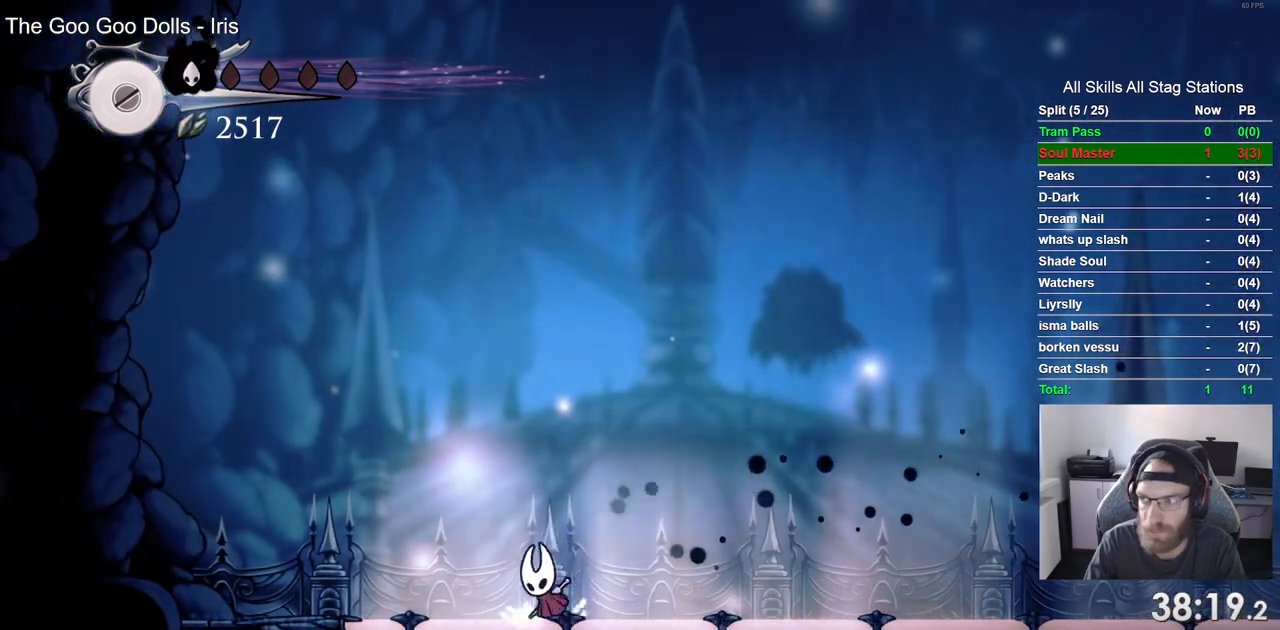
{"buttons": ["CROSS", "DPAD_RIGHT"], "left_stick": "center", "right_stick": "center"}
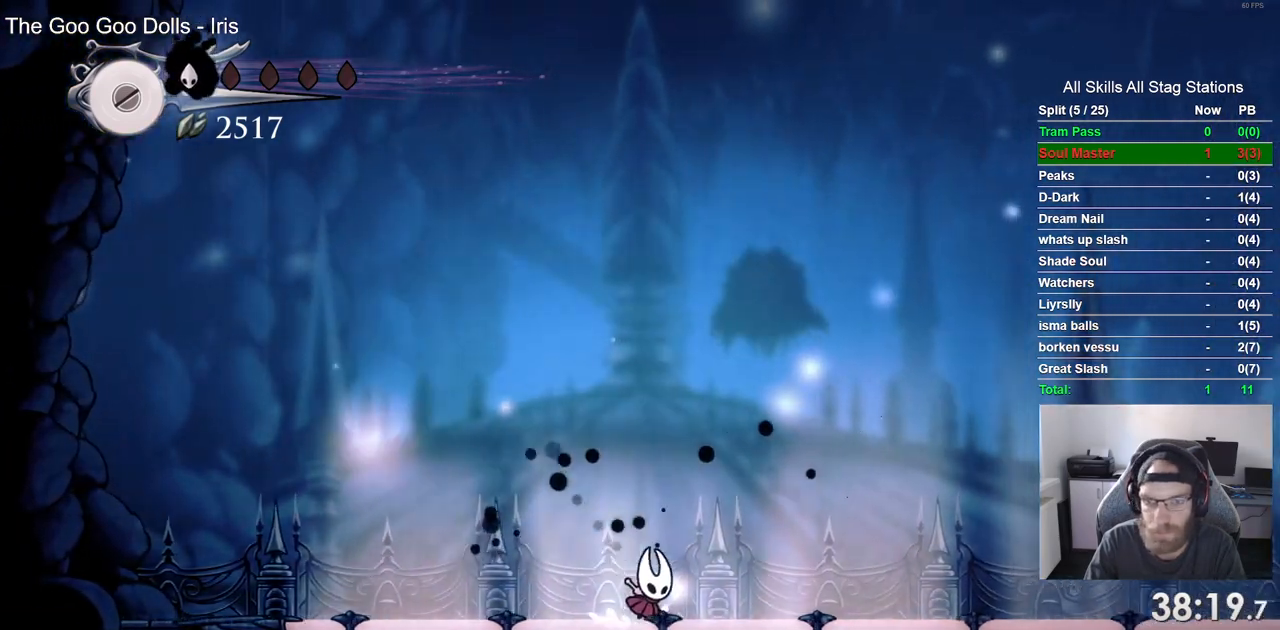
{"buttons": ["DPAD_RIGHT"], "left_stick": "center", "right_stick": "center", "events": [[383, "CROSS", "up"]]}
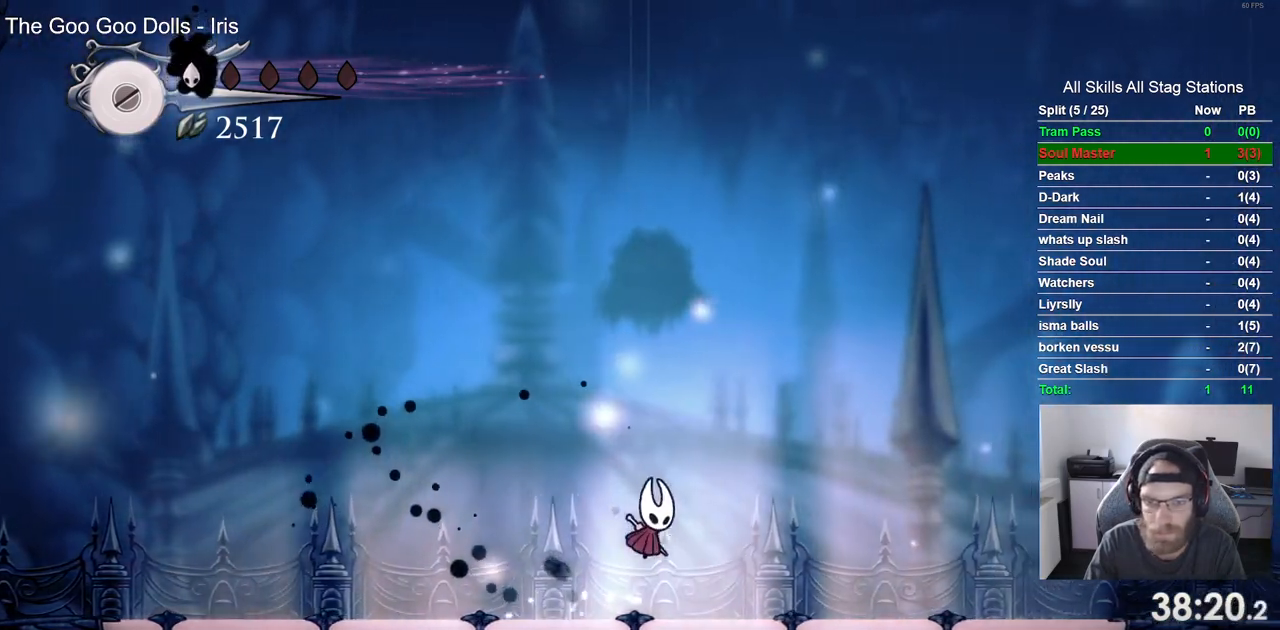
{"buttons": ["DPAD_LEFT"], "left_stick": "center", "right_stick": "center", "events": [[233, "DPAD_RIGHT", "up"], [433, "DPAD_LEFT", "down"]]}
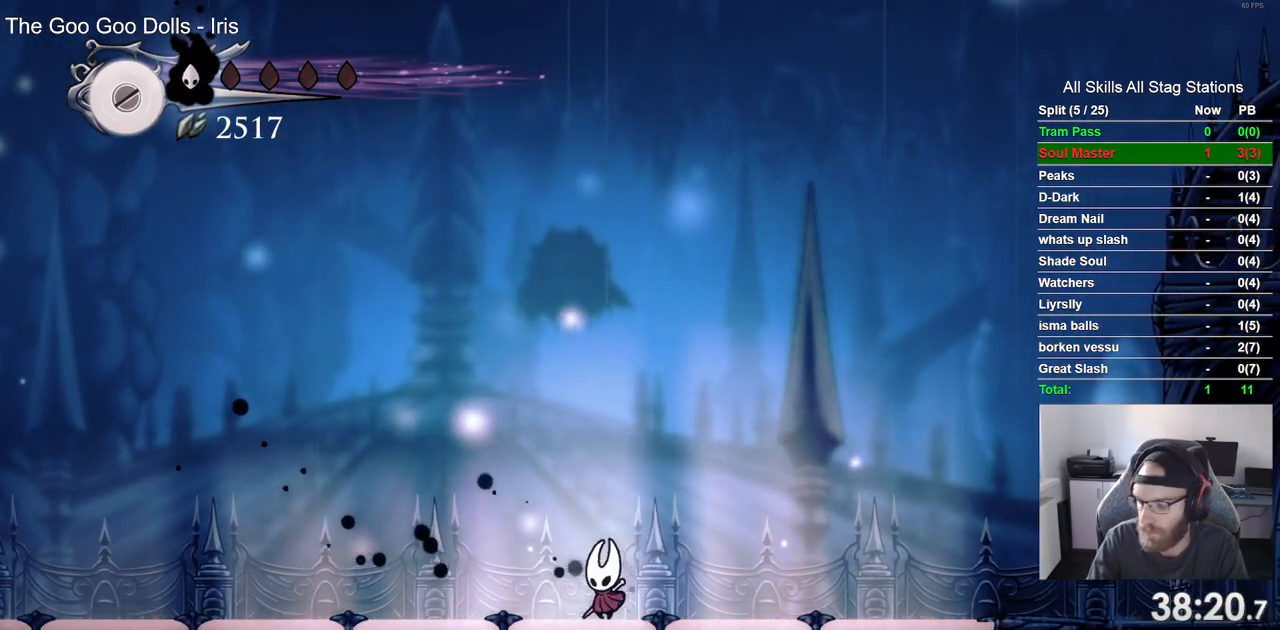
{"buttons": [], "left_stick": "center", "right_stick": "center", "events": [[133, "DPAD_LEFT", "up"]]}
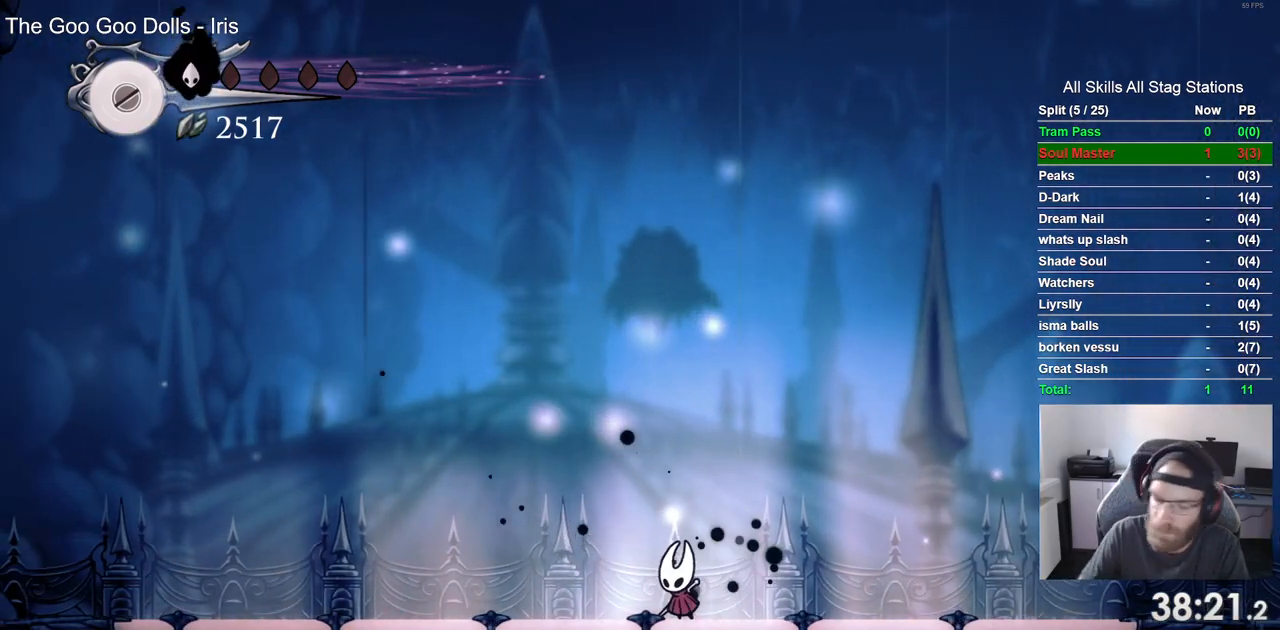
{"buttons": [], "left_stick": "center", "right_stick": "center", "events": []}
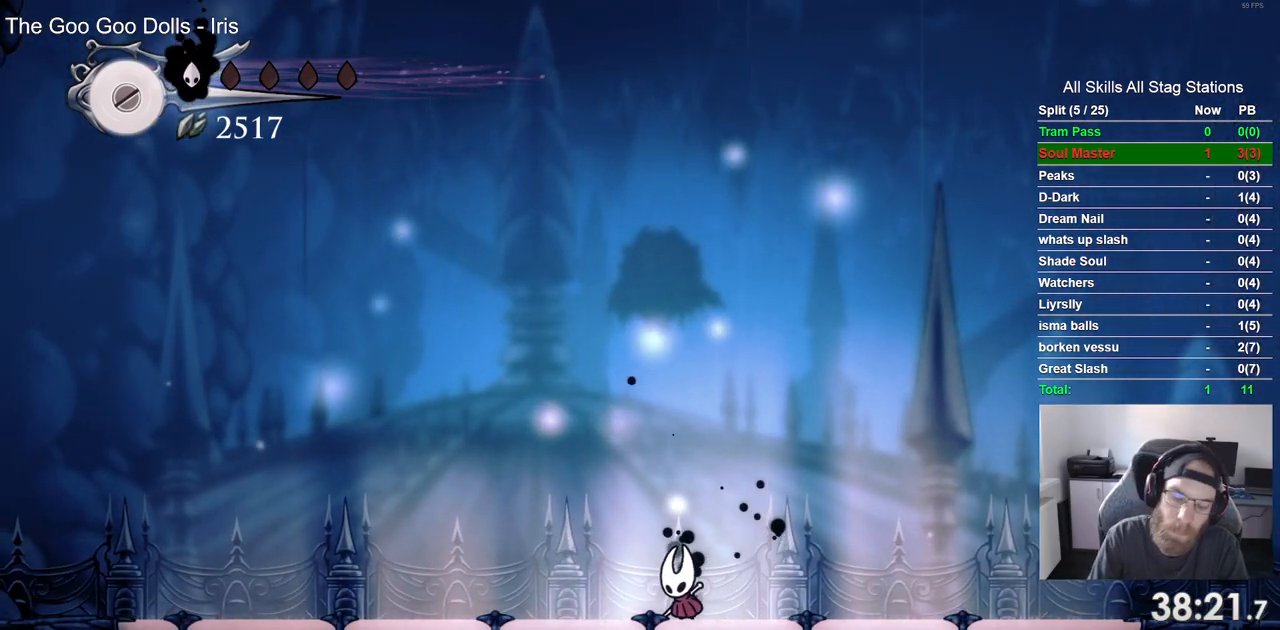
{"buttons": [], "left_stick": "center", "right_stick": "center", "events": []}
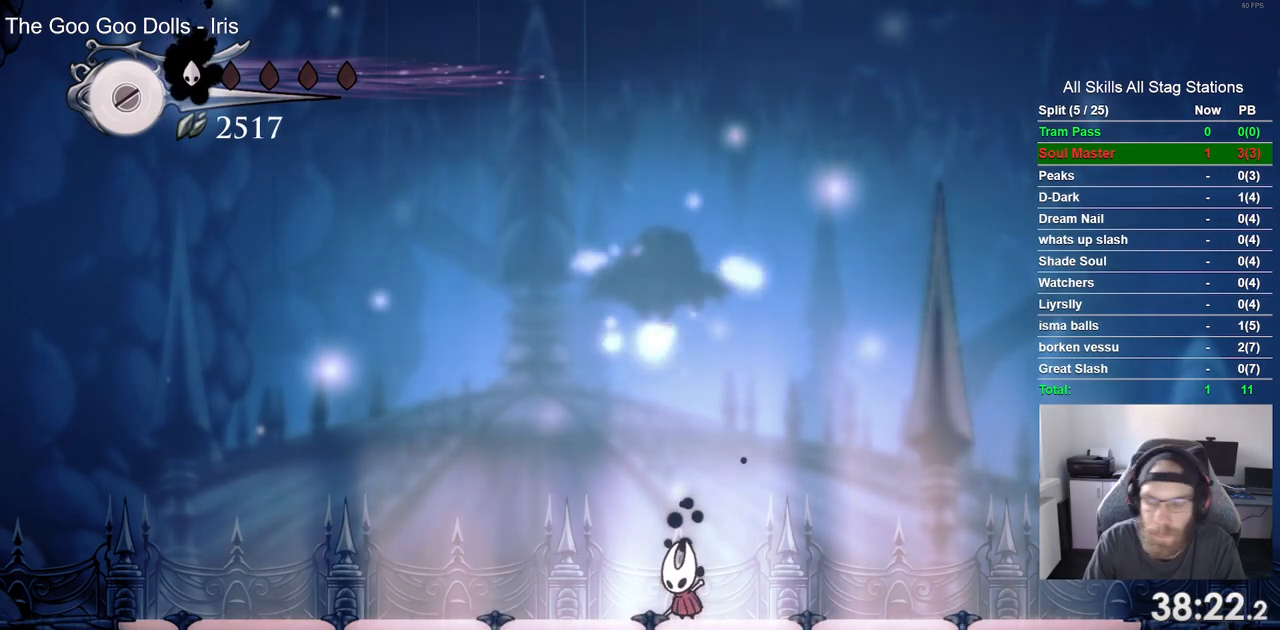
{"buttons": ["CROSS"], "left_stick": "center", "right_stick": "center", "events": [[17, "DPAD_LEFT", "down"], [117, "DPAD_LEFT", "up"], [400, "CROSS", "down"]]}
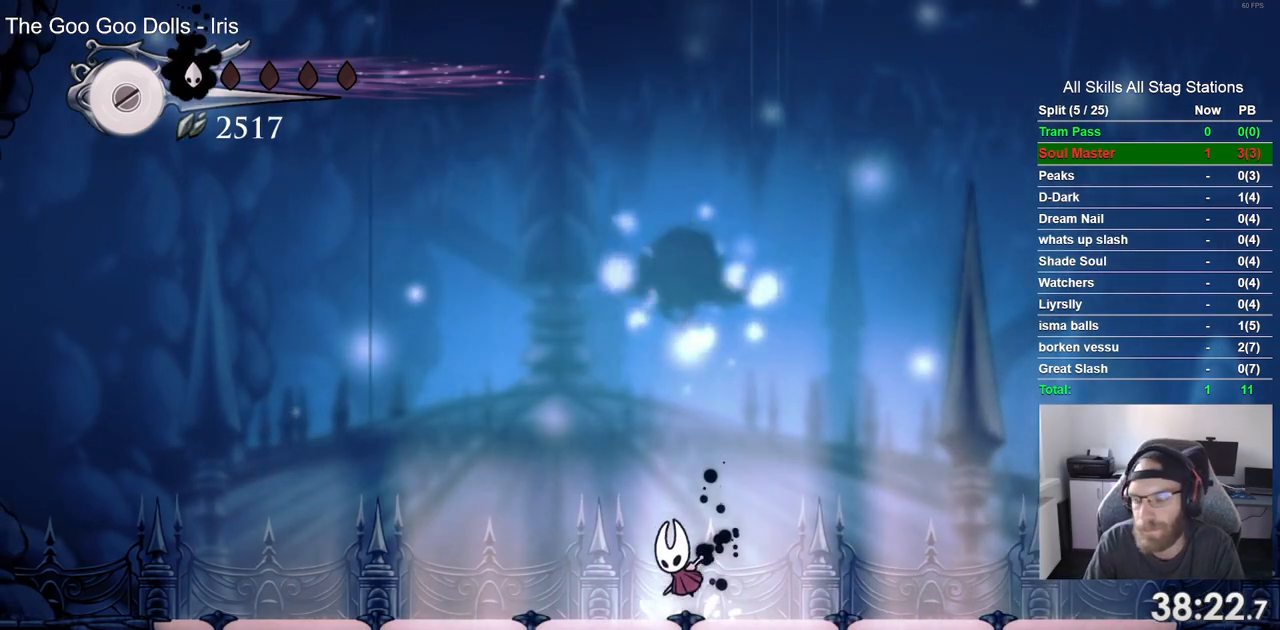
{"buttons": [], "left_stick": "center", "right_stick": "center", "events": [[17, "CROSS", "up"], [300, "CROSS", "down"], [417, "CROSS", "up"]]}
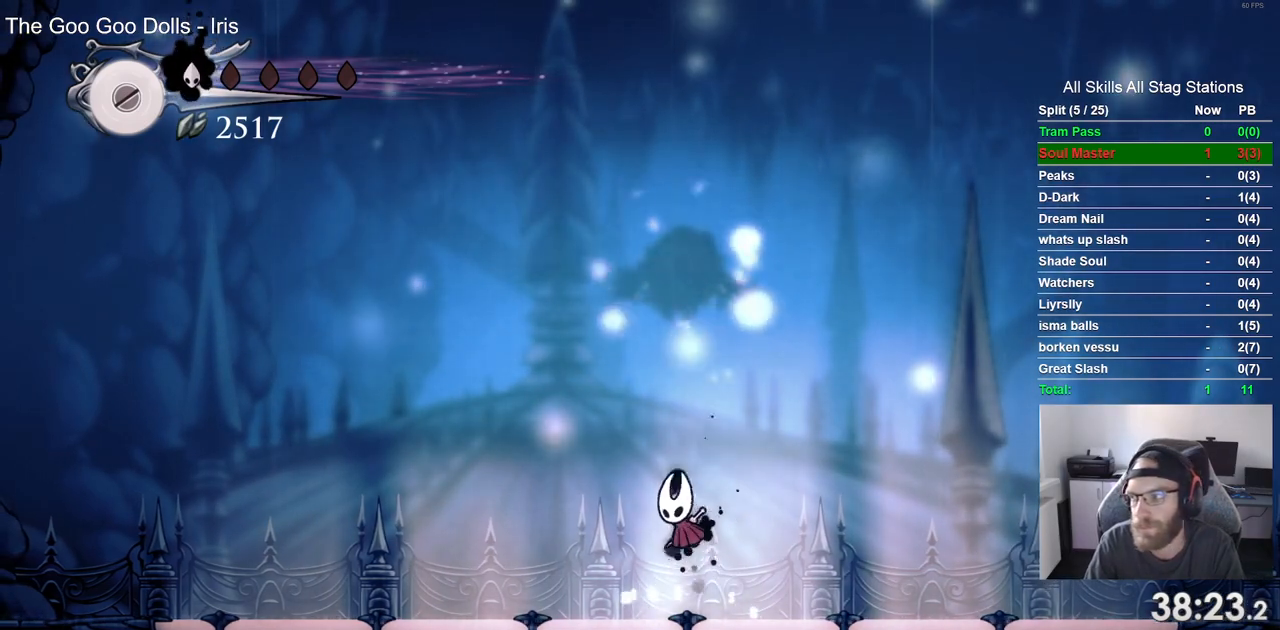
{"buttons": [], "left_stick": "center", "right_stick": "center", "events": [[200, "CROSS", "down"], [317, "CROSS", "up"]]}
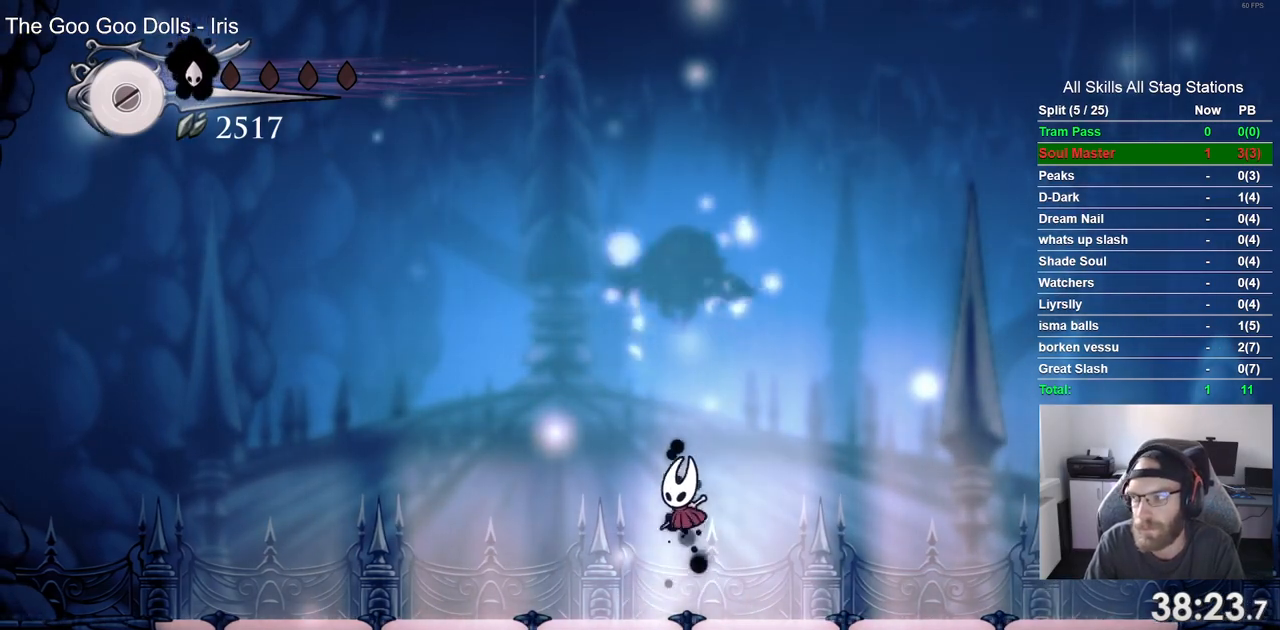
{"buttons": ["CROSS"], "left_stick": "center", "right_stick": "center", "events": [[100, "CROSS", "down"], [217, "CROSS", "up"], [500, "CROSS", "down"]]}
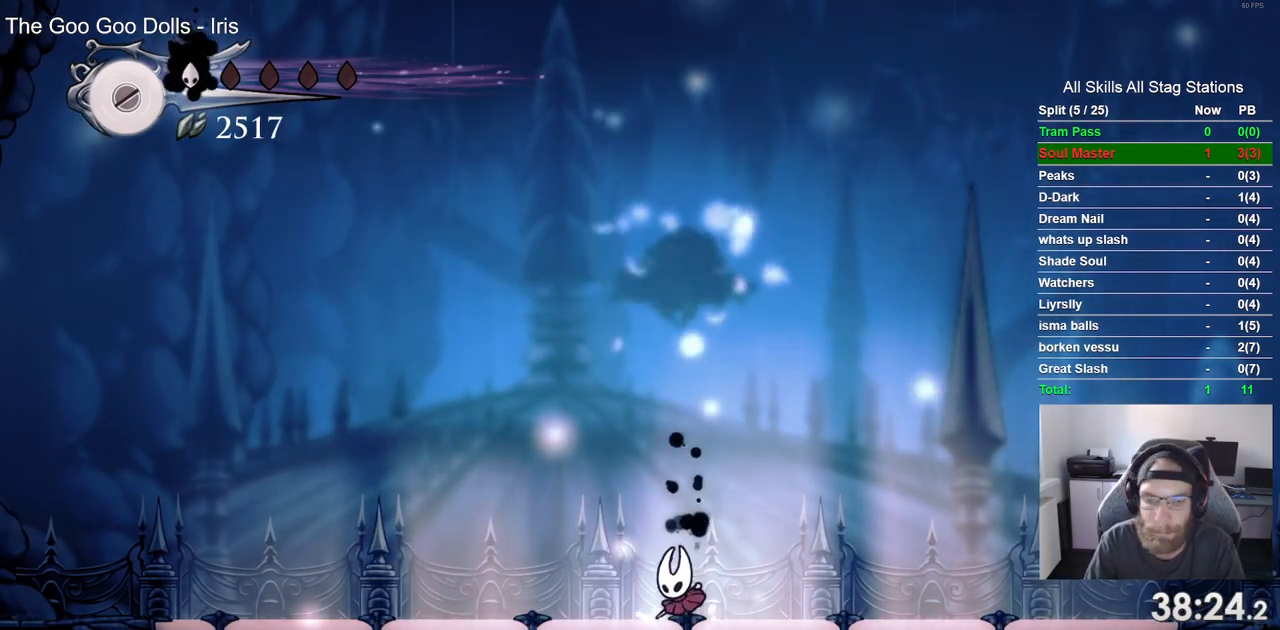
{"buttons": [], "left_stick": "center", "right_stick": "center", "events": [[83, "CROSS", "up"], [367, "CROSS", "down"], [483, "CROSS", "up"]]}
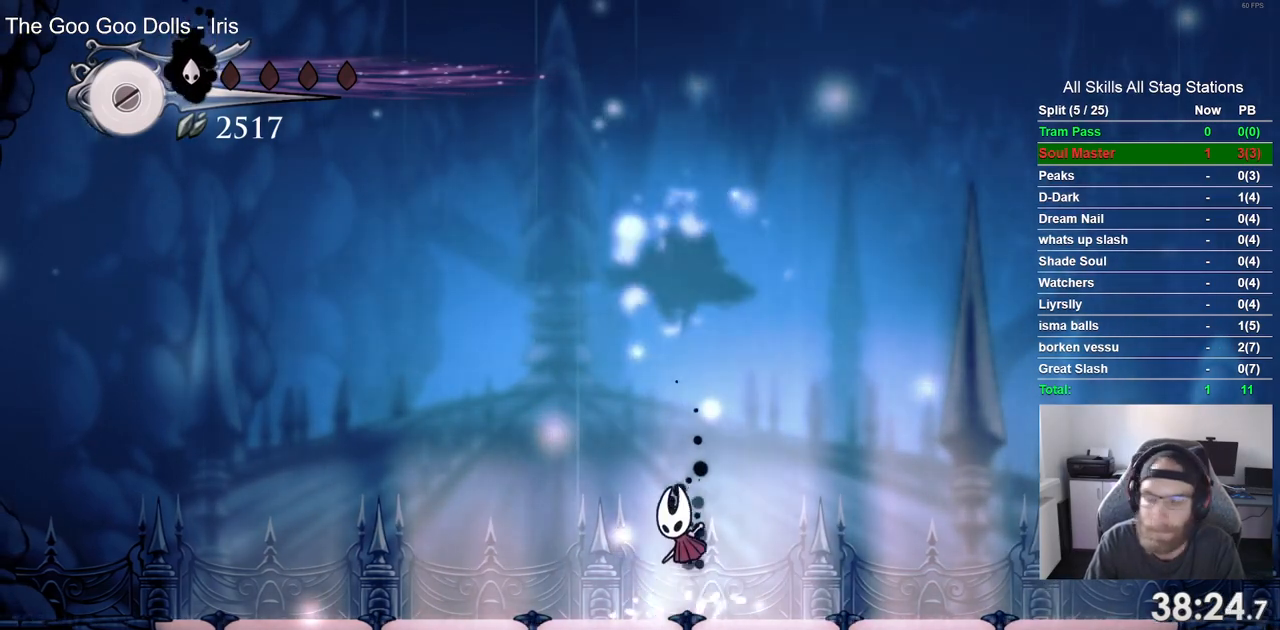
{"buttons": [], "left_stick": "center", "right_stick": "center", "events": [[250, "CROSS", "down"], [367, "CROSS", "up"]]}
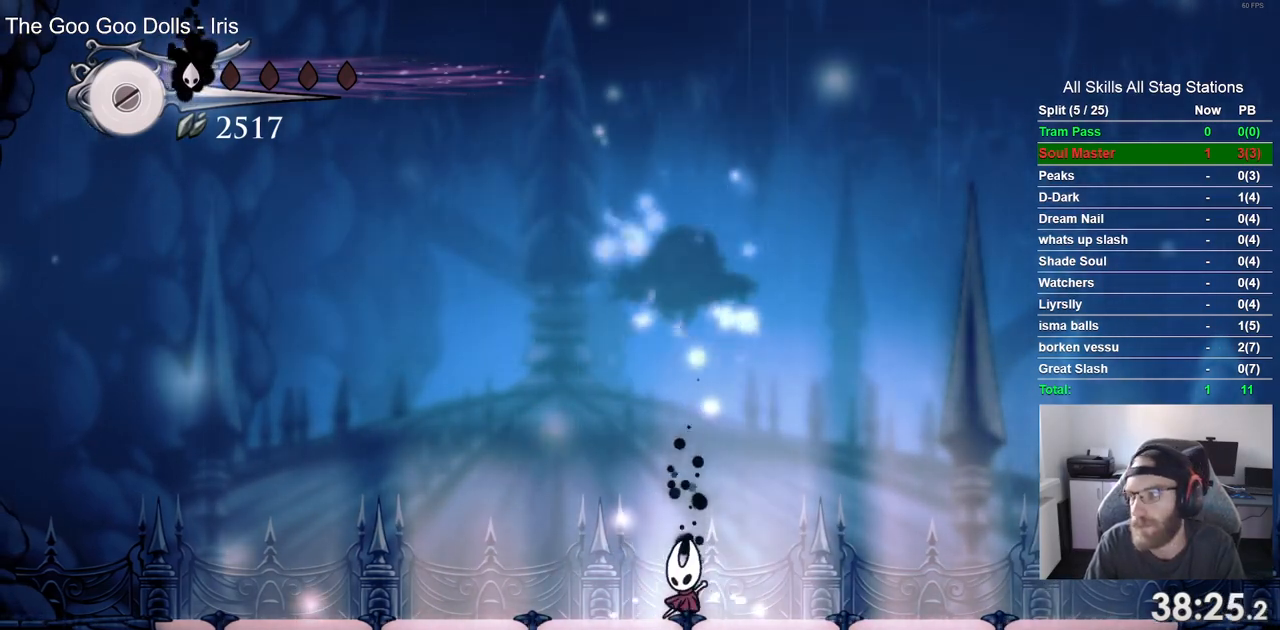
{"buttons": [], "left_stick": "center", "right_stick": "center", "events": [[133, "CROSS", "down"], [233, "CROSS", "up"], [333, "CROSS", "down"], [433, "CROSS", "up"]]}